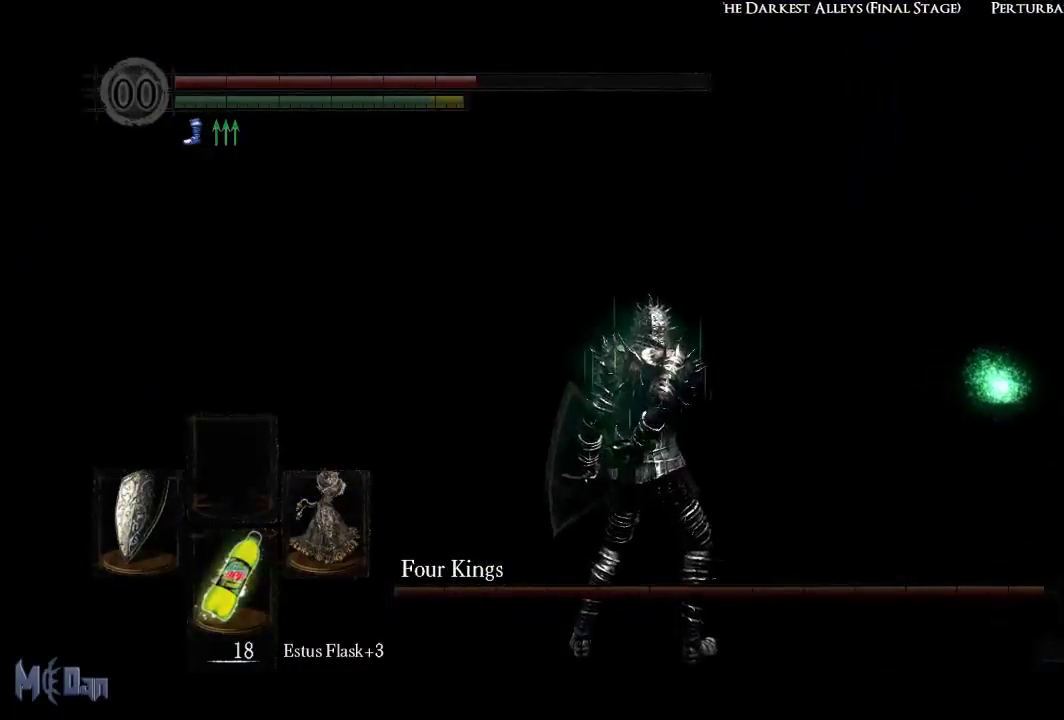
Gameplay with a controller (Xbox layout); each line is a JSON object with the inputs held at the frame after it. "events" lists button and stick changes between this image and that frame as [ms after this image, input, new state], when the widget could be followed in between.
{"buttons": [], "left_stick": "center", "right_stick": "right", "events": [[133, "right_stick", "right"]]}
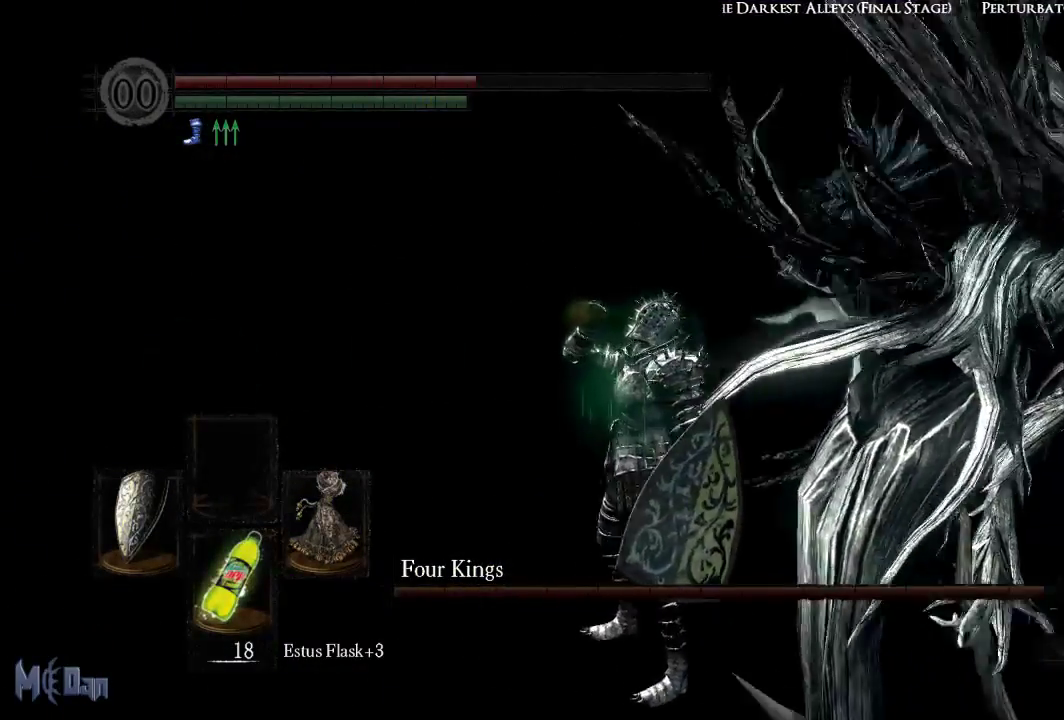
{"buttons": [], "left_stick": "center", "right_stick": "center", "events": [[117, "right_stick", "center"]]}
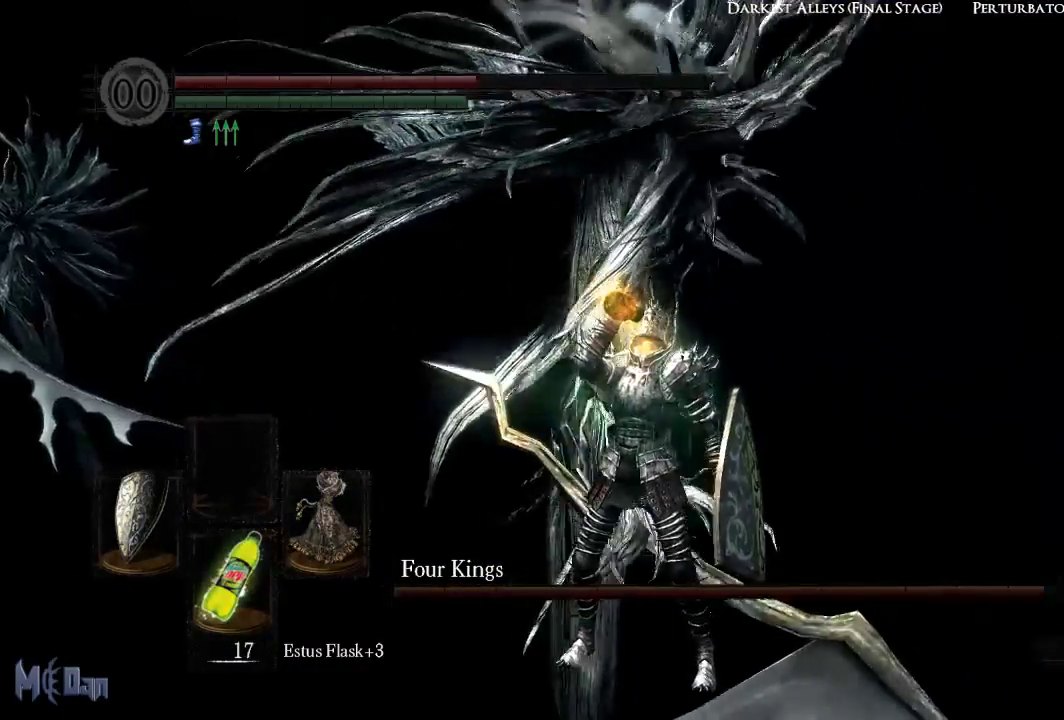
{"buttons": [], "left_stick": "center", "right_stick": "center", "events": []}
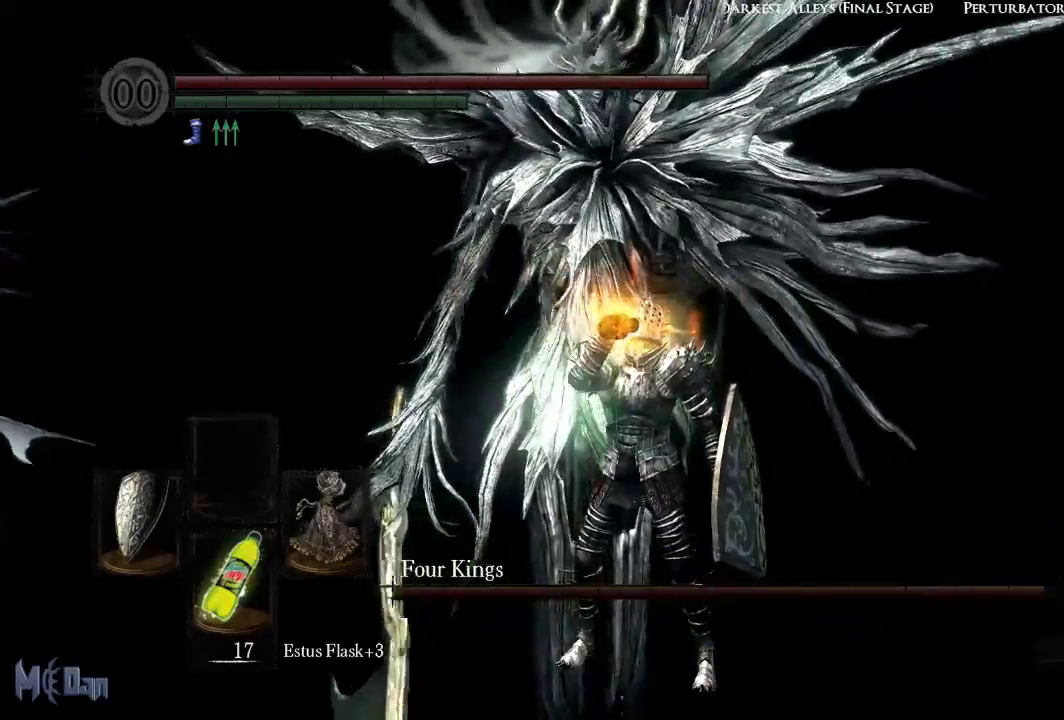
{"buttons": [], "left_stick": "down-right", "right_stick": "center", "events": [[50, "left_stick", "down-right"], [83, "right_stick", "left"], [217, "right_stick", "center"]]}
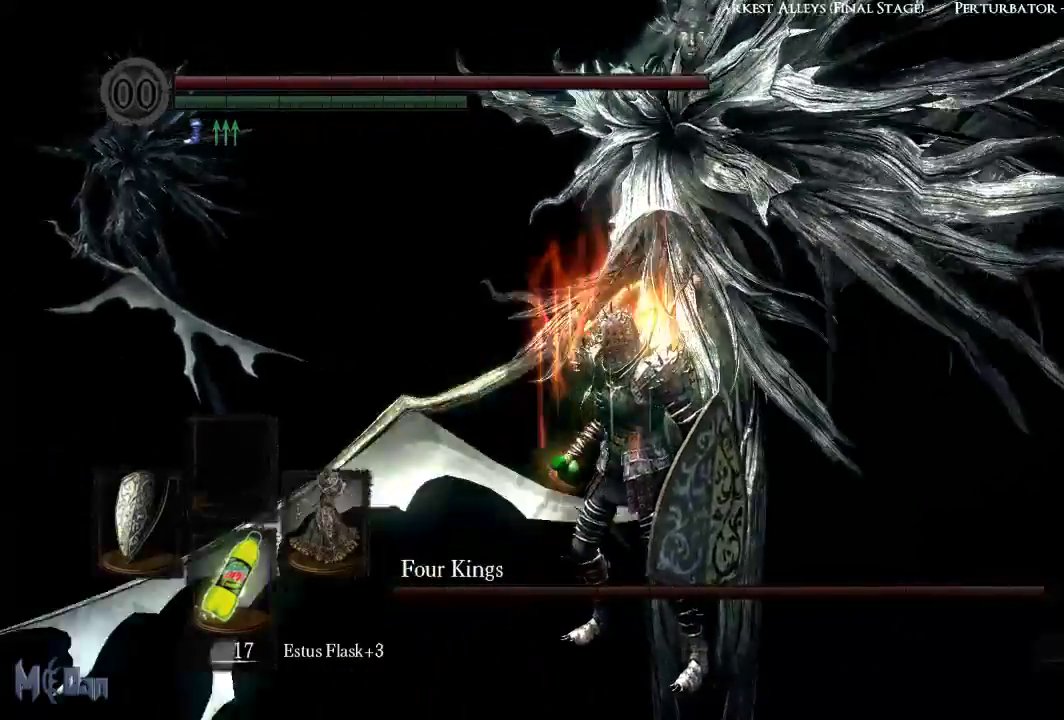
{"buttons": [], "left_stick": "up", "right_stick": "center", "events": [[400, "left_stick", "up-right"], [500, "left_stick", "up"]]}
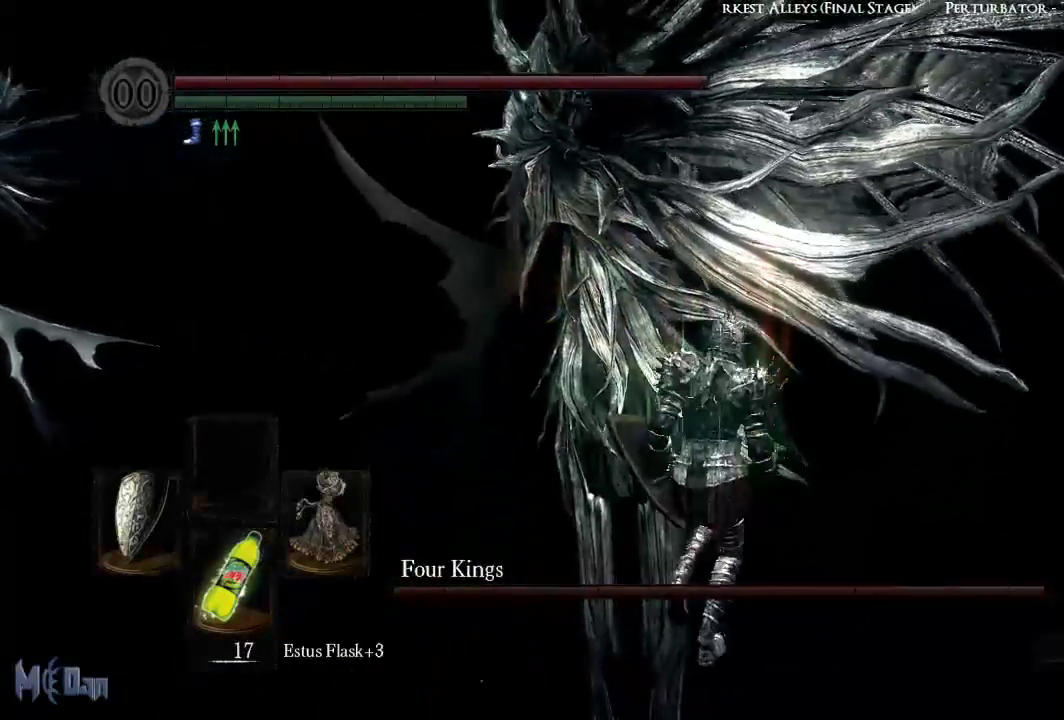
{"buttons": [], "left_stick": "up-left", "right_stick": "center", "events": [[150, "left_stick", "up-left"], [283, "B", "down"], [417, "B", "up"]]}
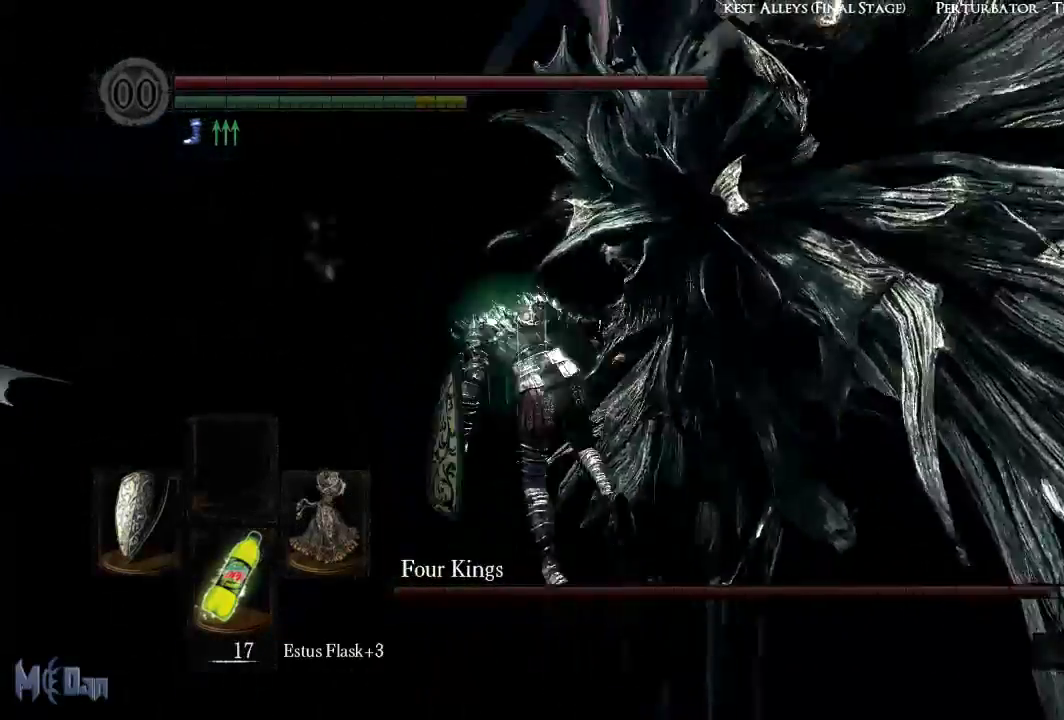
{"buttons": [], "left_stick": "up-left", "right_stick": "right", "events": [[67, "left_stick", "up"], [267, "right_stick", "right"], [383, "left_stick", "up-left"]]}
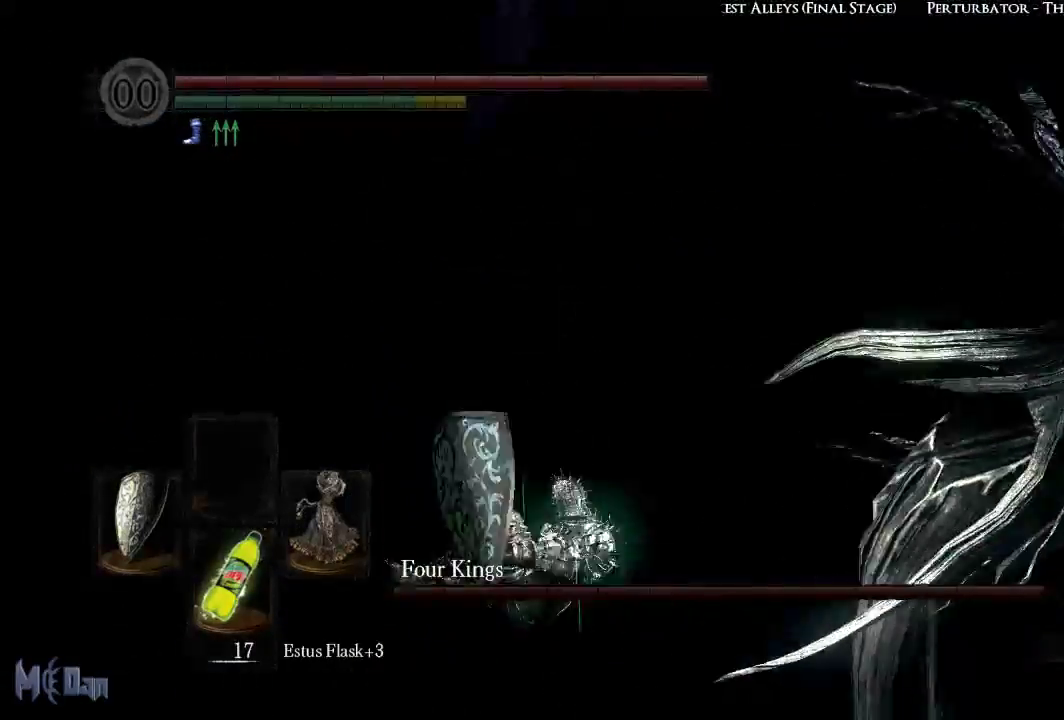
{"buttons": [], "left_stick": "down-right", "right_stick": "center", "events": [[50, "left_stick", "down-left"], [183, "right_stick", "center"], [200, "left_stick", "down"], [317, "left_stick", "down-right"], [383, "Y", "down"], [500, "Y", "up"]]}
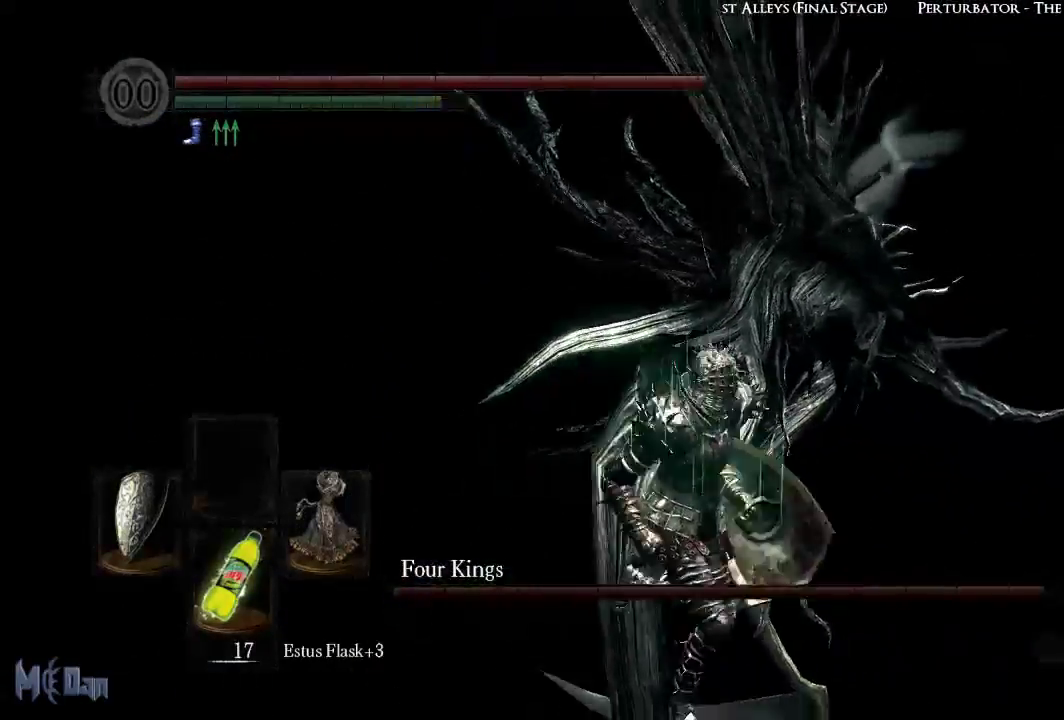
{"buttons": [], "left_stick": "up", "right_stick": "center", "events": [[217, "left_stick", "up-right"], [283, "right_stick", "left"], [433, "left_stick", "up"], [500, "right_stick", "center"]]}
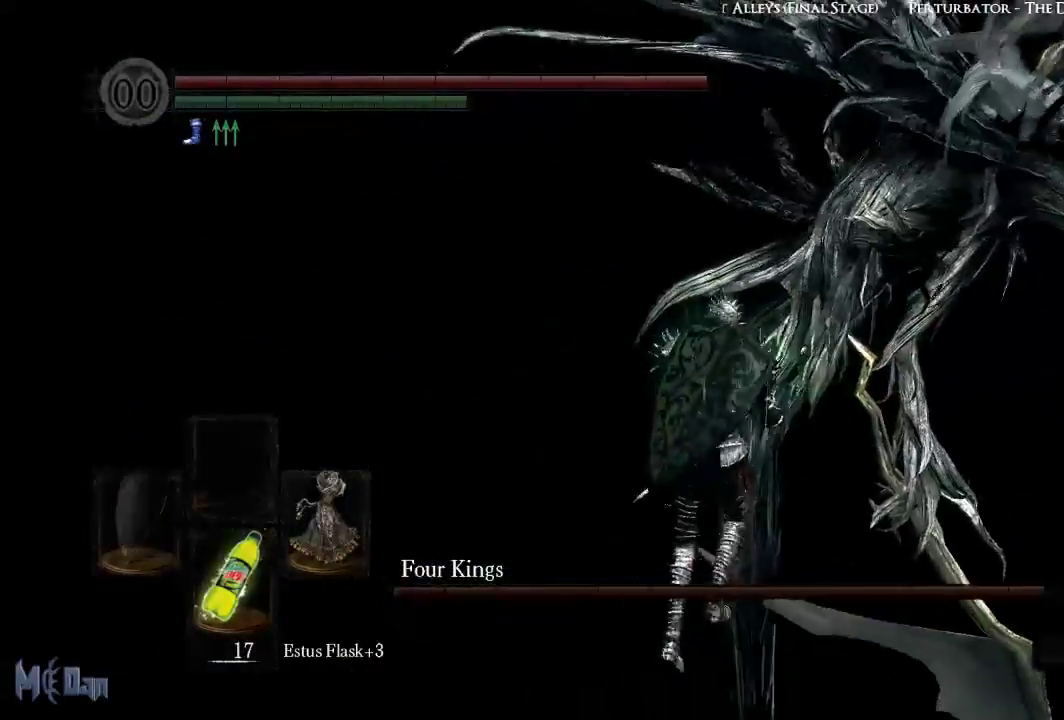
{"buttons": [], "left_stick": "up", "right_stick": "center", "events": [[283, "B", "down"], [367, "B", "up"]]}
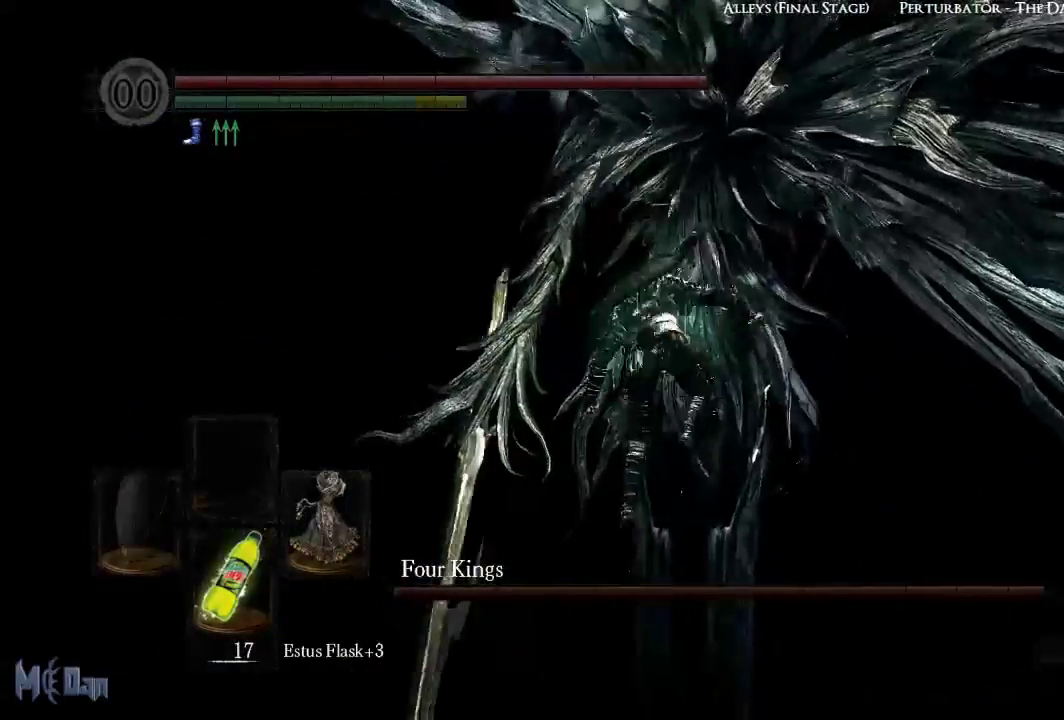
{"buttons": [], "left_stick": "up-right", "right_stick": "center", "events": [[200, "left_stick", "up-right"]]}
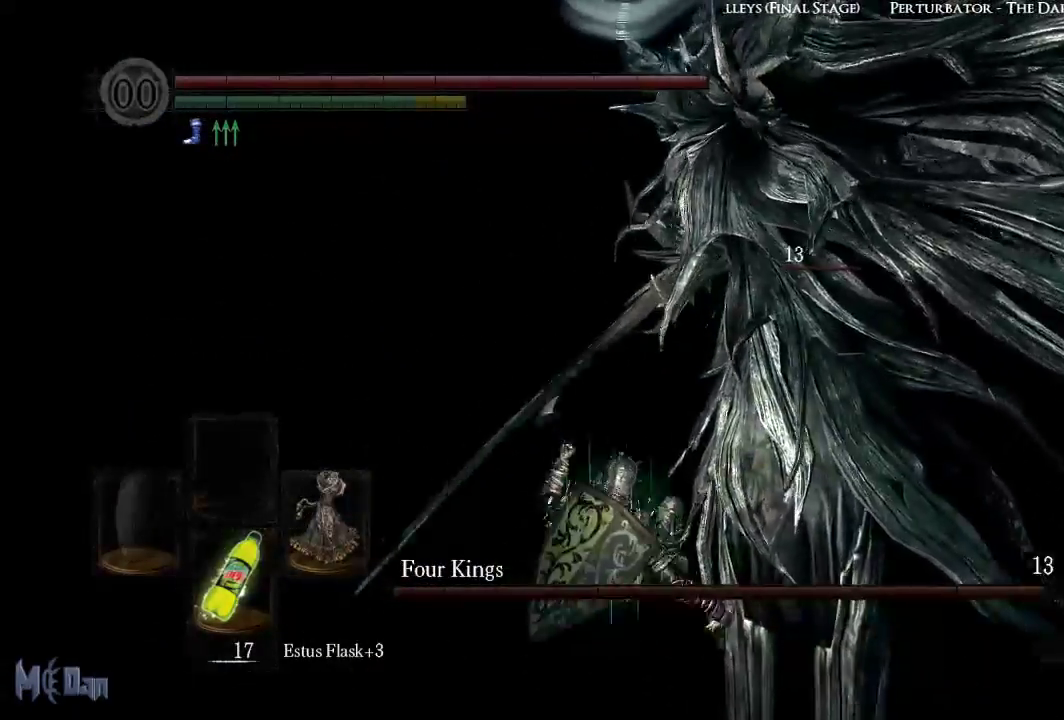
{"buttons": [], "left_stick": "right", "right_stick": "center", "events": [[233, "left_stick", "right"], [350, "B", "down"], [467, "B", "up"]]}
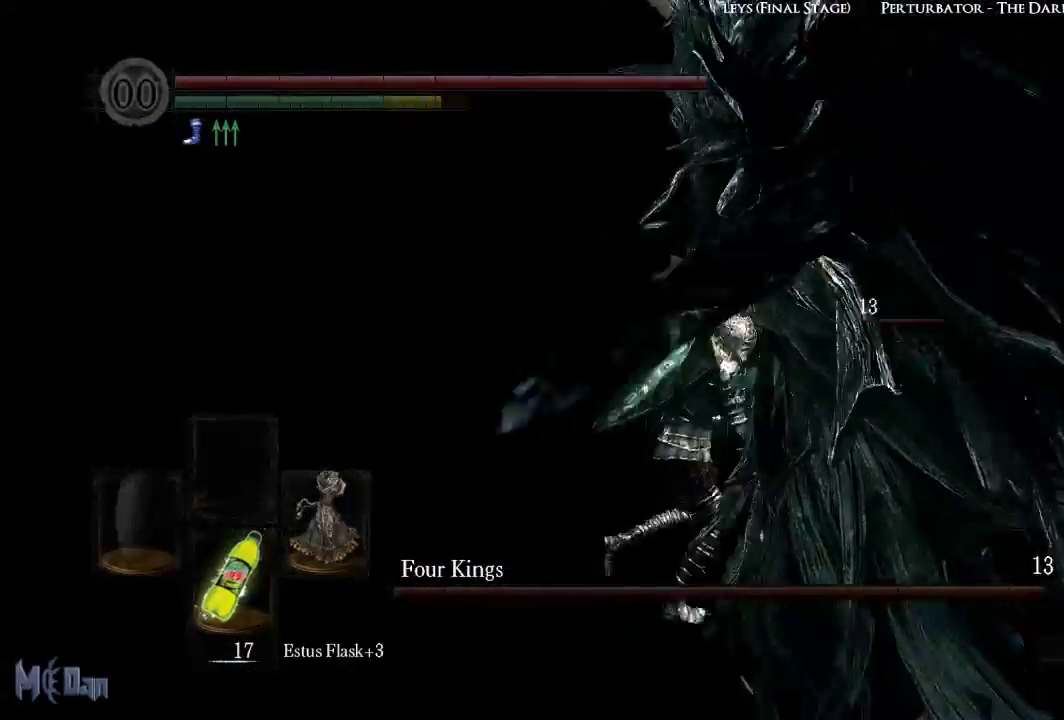
{"buttons": [], "left_stick": "up-left", "right_stick": "right", "events": [[250, "right_stick", "right"], [317, "left_stick", "up-right"], [500, "left_stick", "up-left"]]}
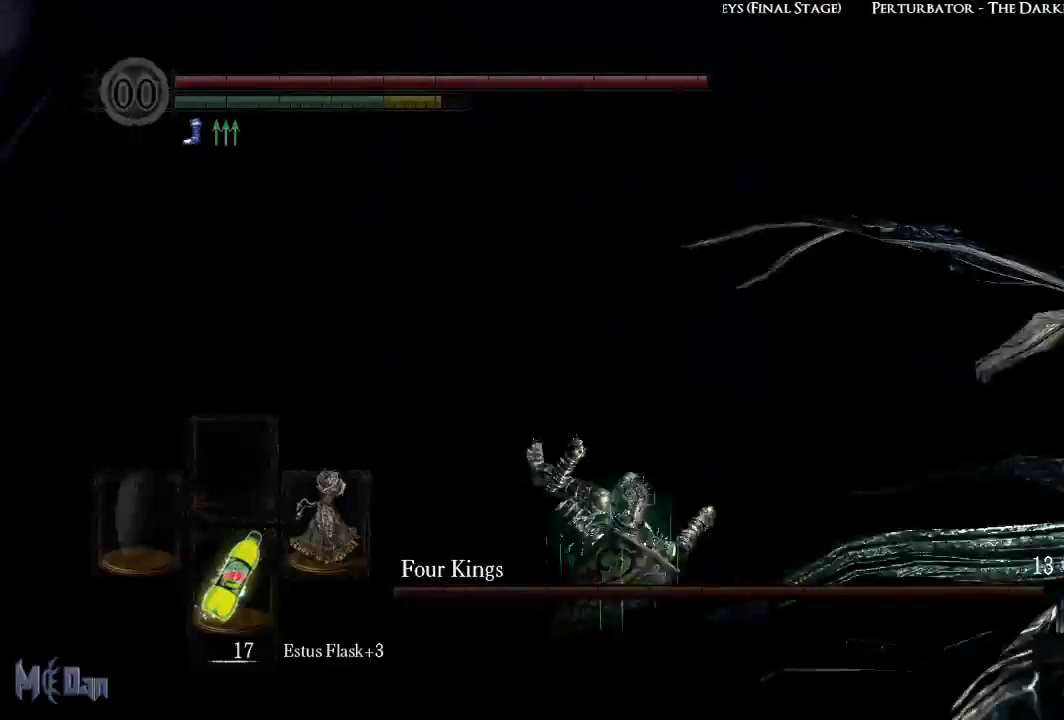
{"buttons": [], "left_stick": "down-right", "right_stick": "right", "events": [[150, "left_stick", "left"], [217, "right_stick", "center"], [250, "left_stick", "down-left"], [350, "left_stick", "down"], [383, "right_stick", "right"], [467, "left_stick", "down-right"]]}
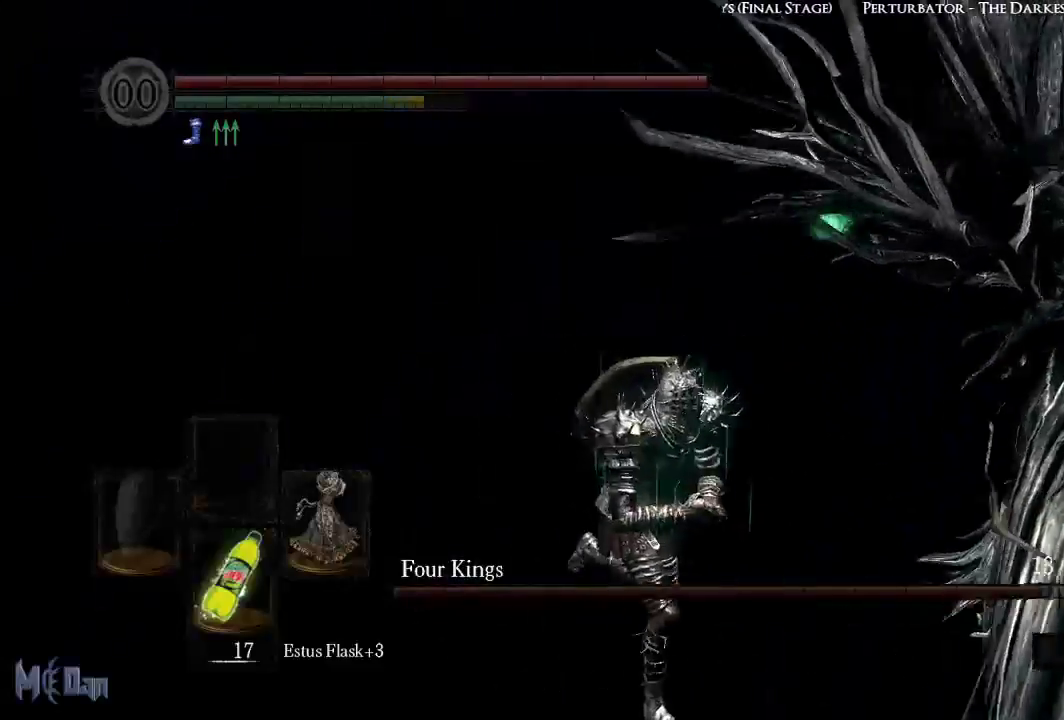
{"buttons": [], "left_stick": "up-left", "right_stick": "center", "events": [[83, "left_stick", "right"], [200, "left_stick", "up-right"], [217, "right_stick", "center"], [317, "left_stick", "up"], [450, "left_stick", "up-left"]]}
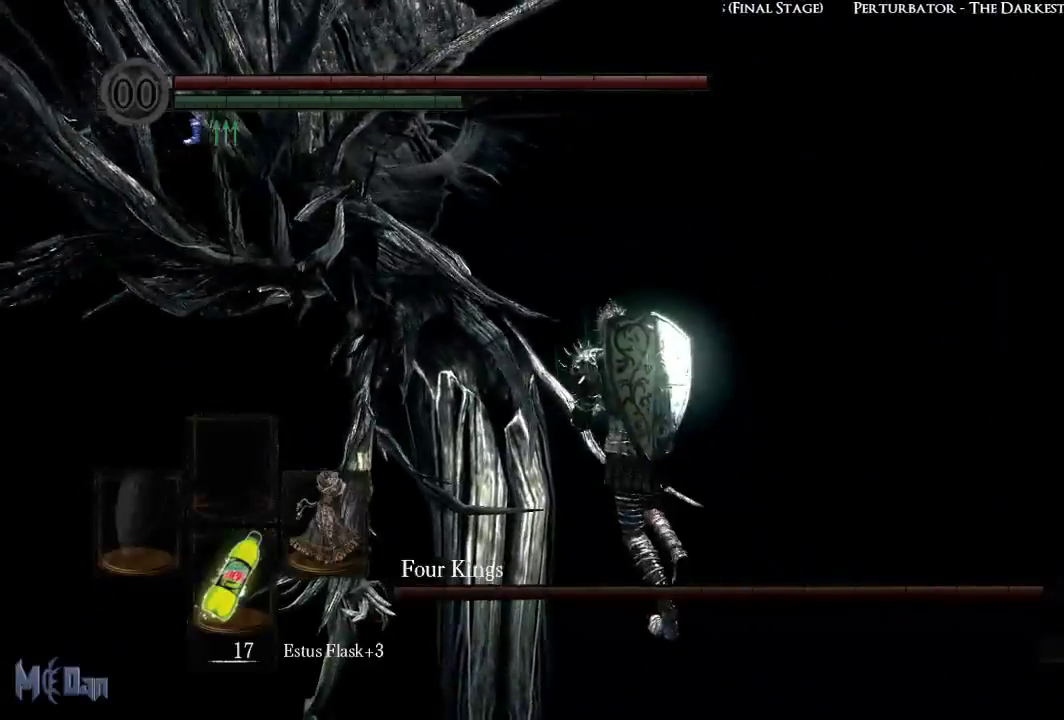
{"buttons": [], "left_stick": "up-left", "right_stick": "center", "events": [[167, "B", "down"], [267, "B", "up"], [367, "B", "down"], [433, "B", "up"]]}
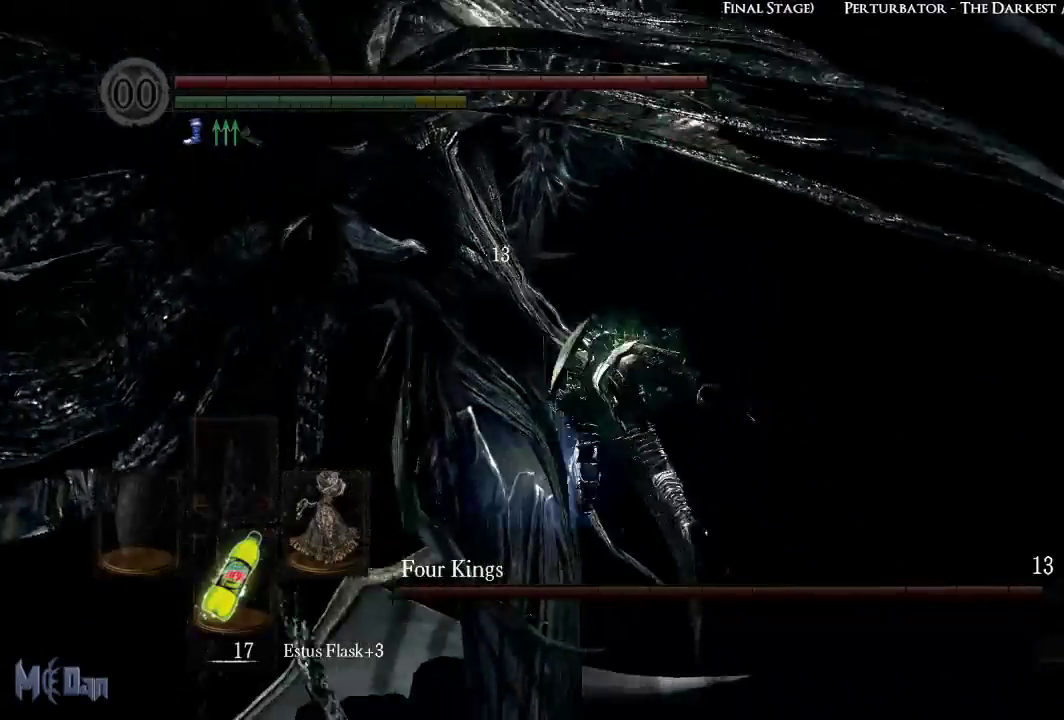
{"buttons": [], "left_stick": "right", "right_stick": "left", "events": [[283, "left_stick", "up-right"], [300, "right_stick", "left"], [383, "left_stick", "right"]]}
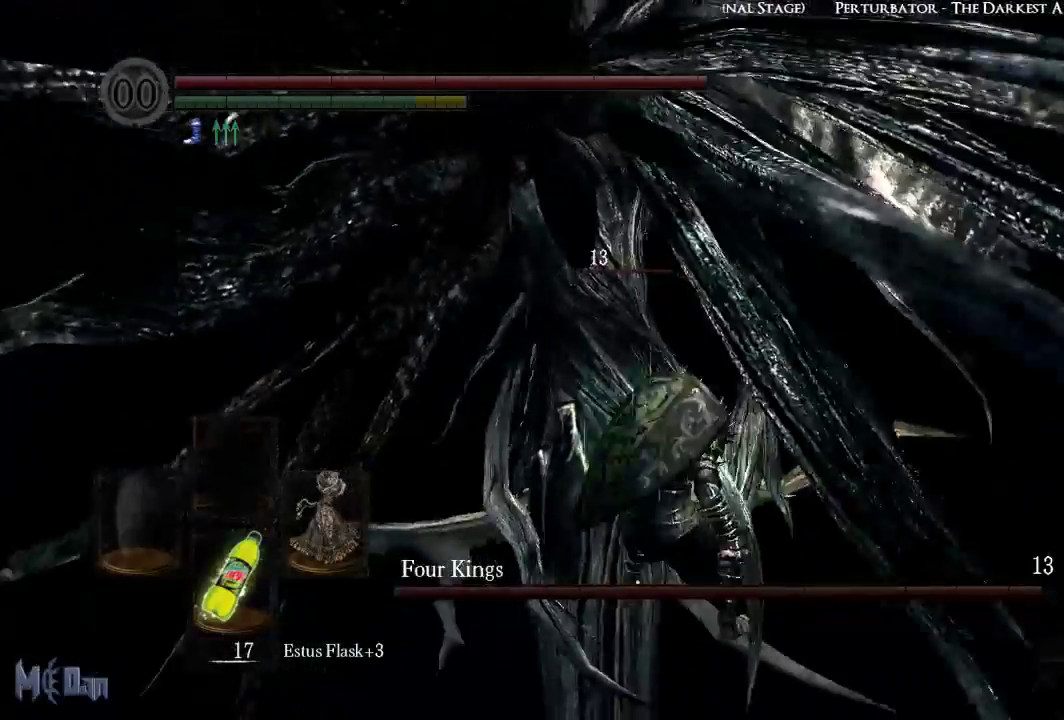
{"buttons": [], "left_stick": "down", "right_stick": "center", "events": [[50, "left_stick", "down-right"], [100, "right_stick", "center"], [200, "left_stick", "down"]]}
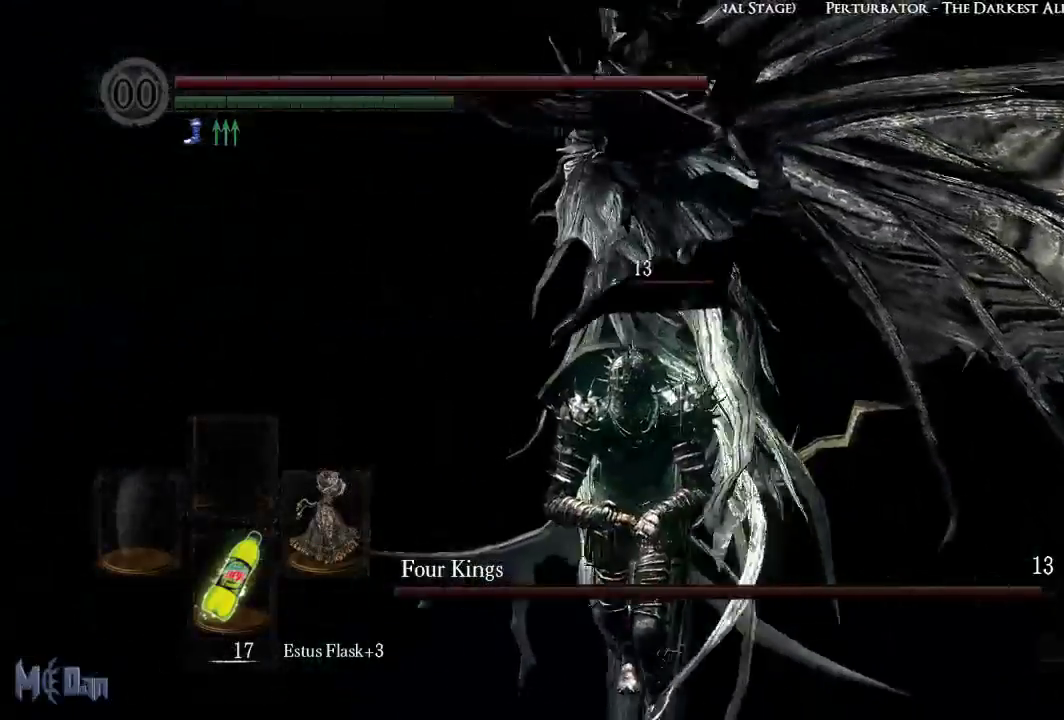
{"buttons": [], "left_stick": "down-right", "right_stick": "center", "events": [[417, "left_stick", "down-right"]]}
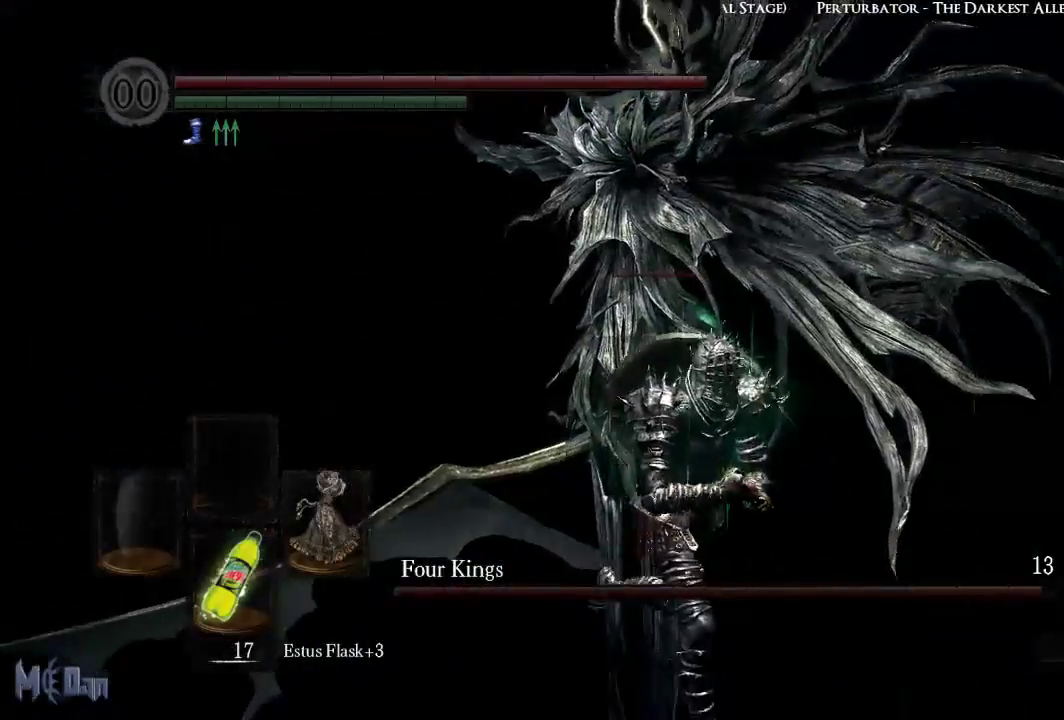
{"buttons": [], "left_stick": "up-left", "right_stick": "center", "events": [[133, "left_stick", "up-right"], [250, "left_stick", "up"], [433, "left_stick", "up-left"]]}
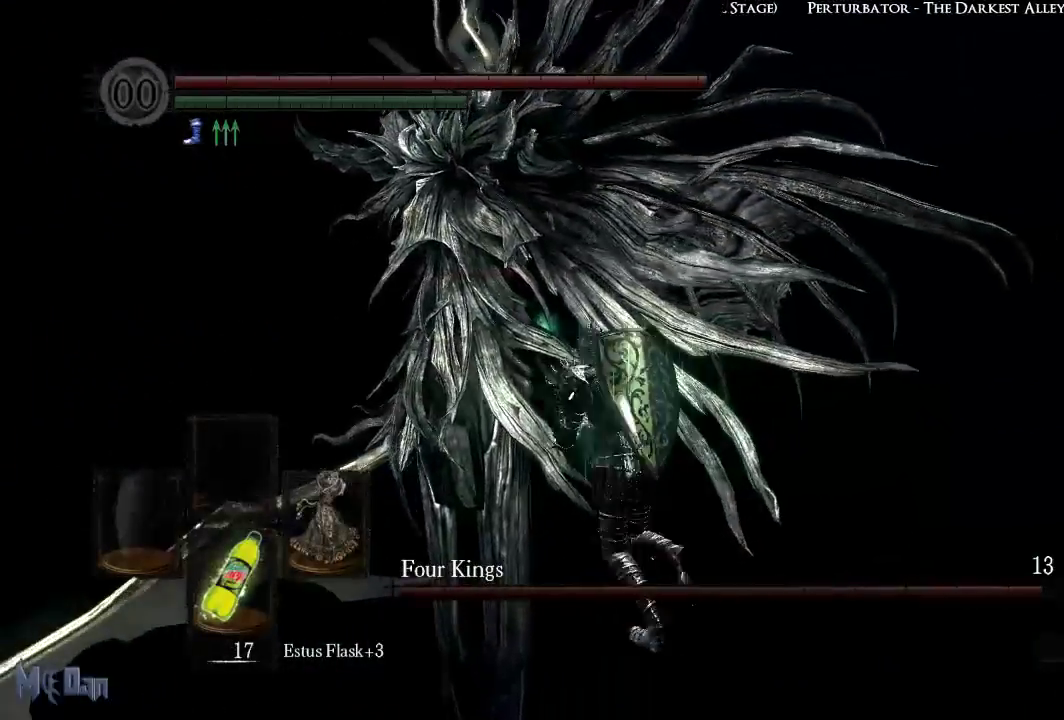
{"buttons": [], "left_stick": "up", "right_stick": "center", "events": [[400, "left_stick", "up"]]}
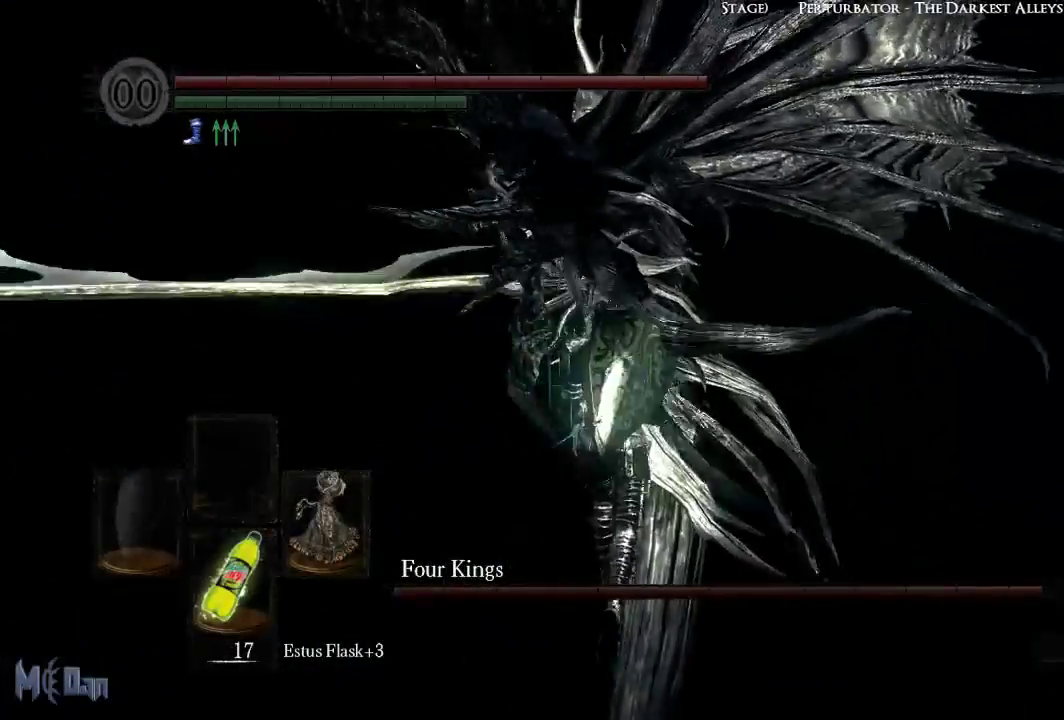
{"buttons": [], "left_stick": "up", "right_stick": "center", "events": [[333, "B", "down"], [500, "B", "up"]]}
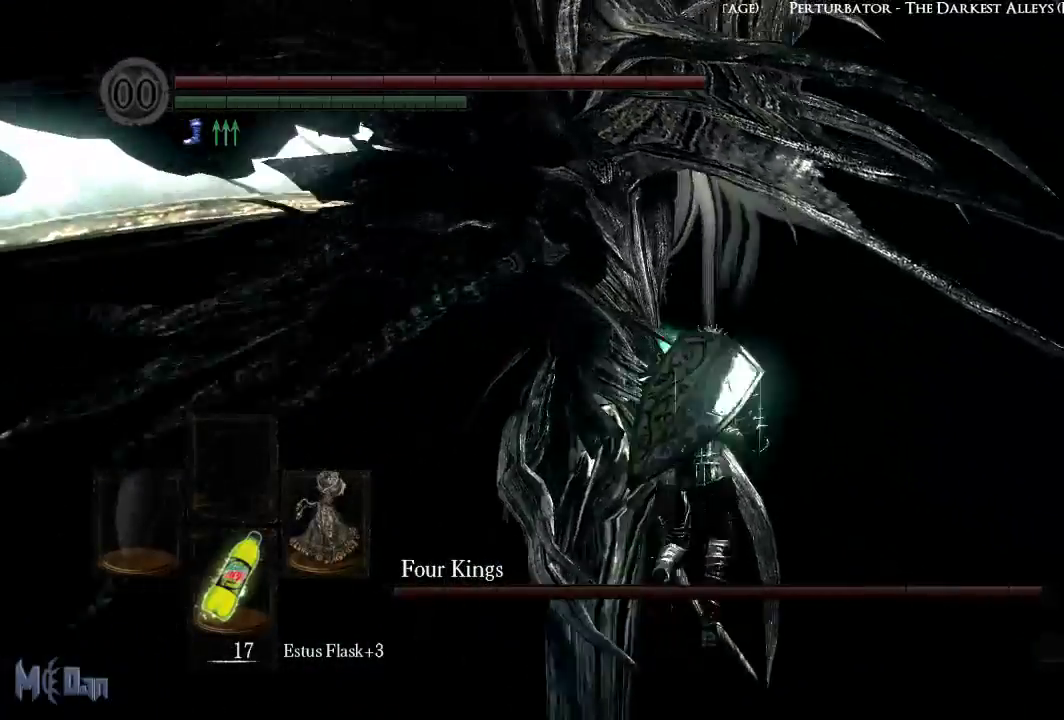
{"buttons": [], "left_stick": "up", "right_stick": "left", "events": [[283, "right_stick", "left"]]}
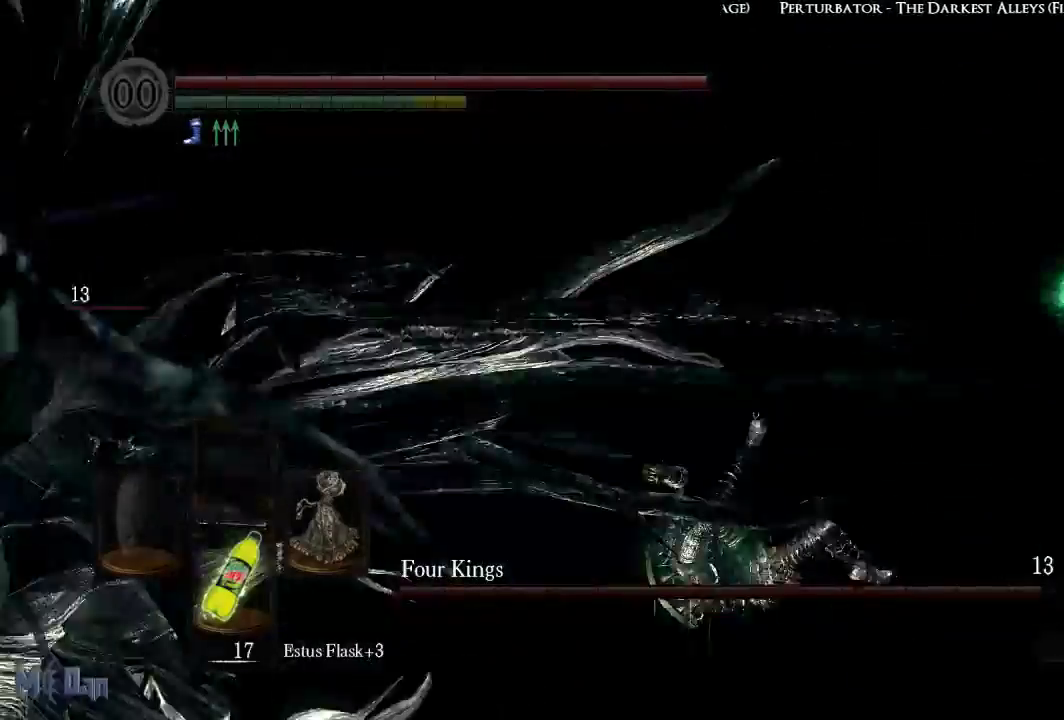
{"buttons": [], "left_stick": "up", "right_stick": "center", "events": [[267, "right_stick", "center"]]}
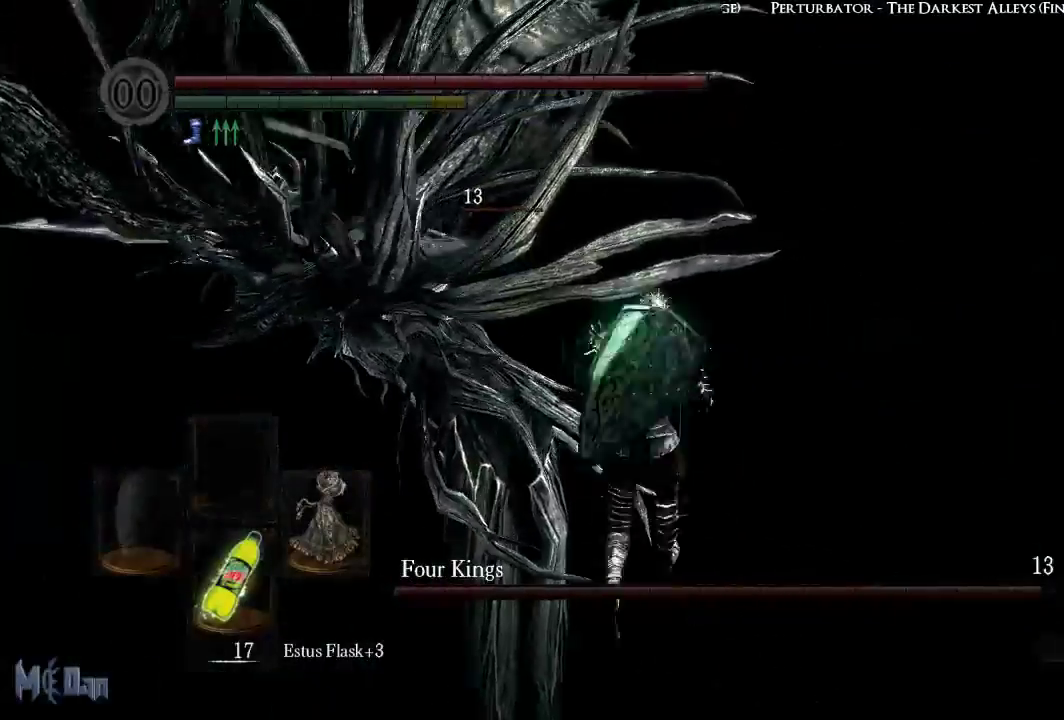
{"buttons": [], "left_stick": "up", "right_stick": "center", "events": [[183, "B", "down"], [267, "B", "up"], [350, "B", "down"], [450, "B", "up"]]}
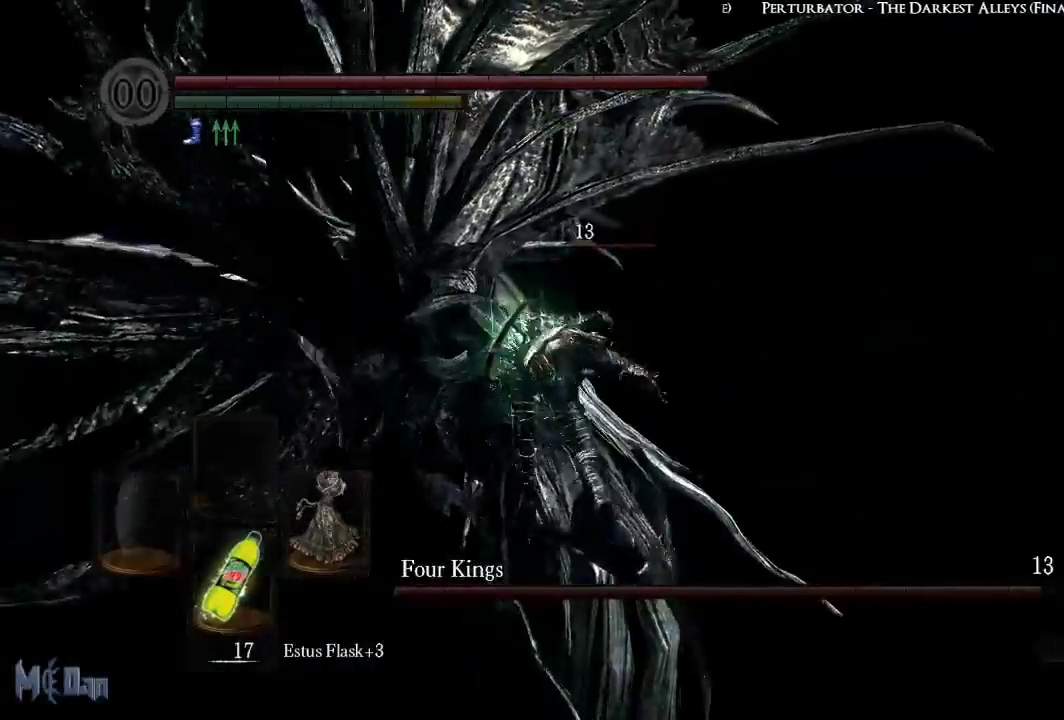
{"buttons": [], "left_stick": "down-left", "right_stick": "right", "events": [[267, "left_stick", "up-left"], [283, "right_stick", "right"], [467, "left_stick", "down-left"]]}
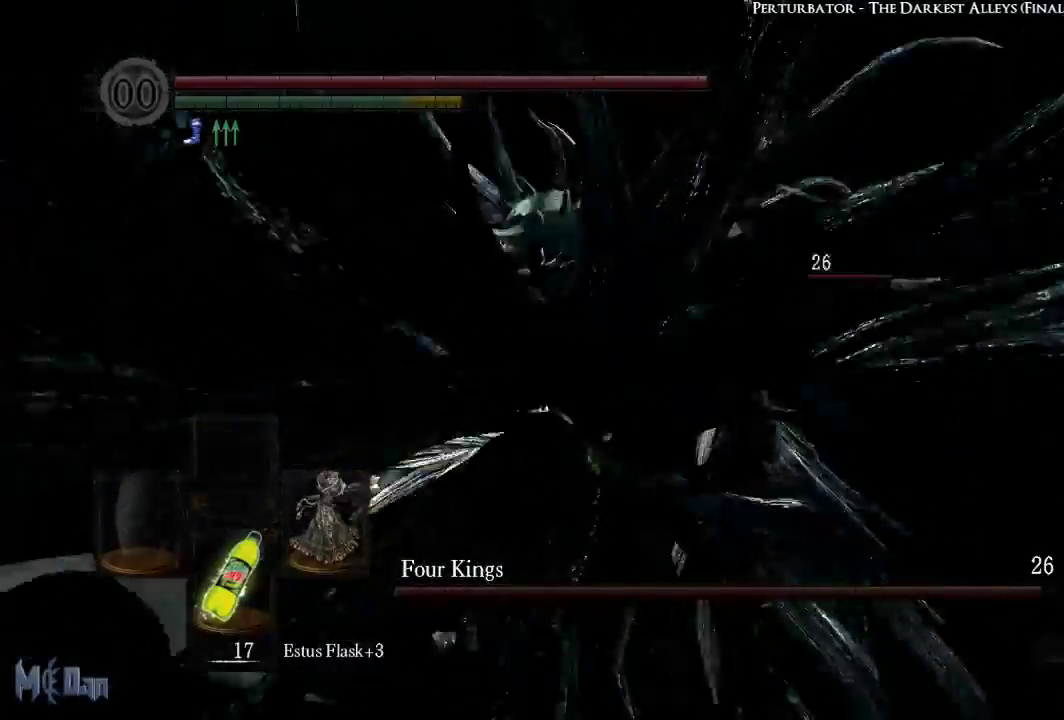
{"buttons": [], "left_stick": "down-right", "right_stick": "center", "events": [[67, "left_stick", "down"], [200, "right_stick", "up-right"], [217, "left_stick", "down-right"], [300, "right_stick", "center"]]}
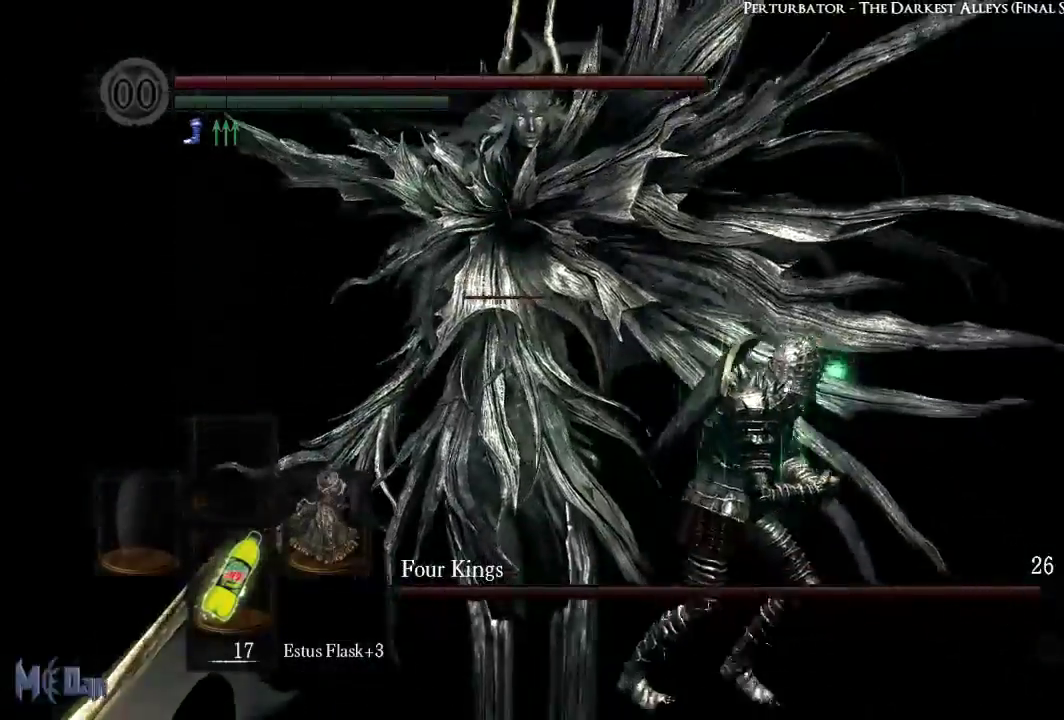
{"buttons": [], "left_stick": "left", "right_stick": "center", "events": [[67, "right_stick", "left"], [217, "left_stick", "down"], [317, "left_stick", "down-left"], [317, "right_stick", "center"], [417, "left_stick", "left"]]}